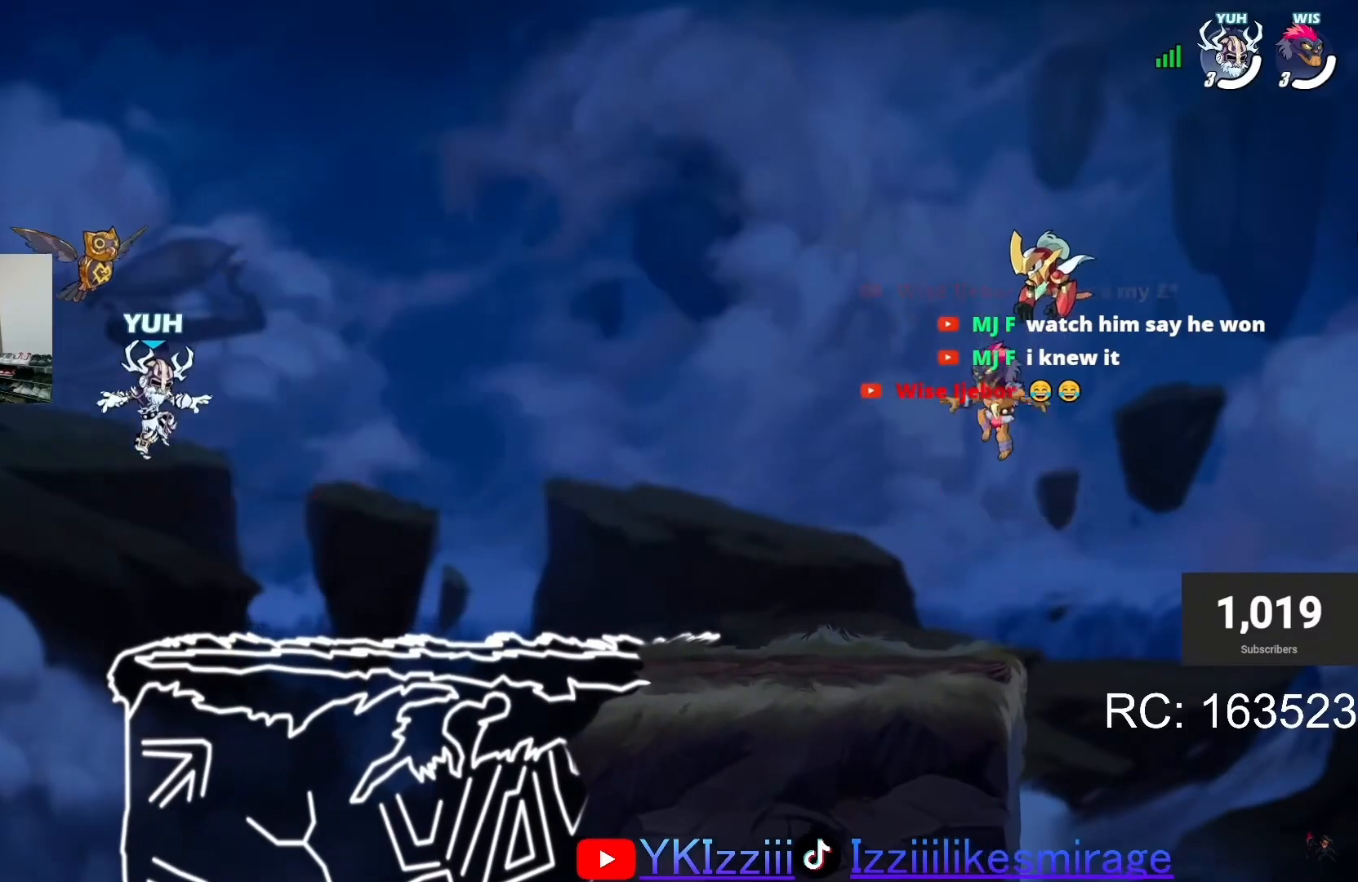
Gameplay with a controller (PlayStation layout); each line is a JSON object with the inputs held at the frame after it. "events" lists button and stick changes between this image and that frame as [ms after this image, input, new state], when the widget could be followed in between. Not read: right_stick.
{"buttons": ["SQUARE", "DPAD_RIGHT"], "left_stick": "center", "events": [[301, "DPAD_RIGHT", "down"], [301, "L1", "down"], [334, "R1", "down"], [367, "L1", "up"], [367, "SQUARE", "down"], [434, "R1", "up"], [434, "SQUARE", "up"], [501, "SQUARE", "down"]]}
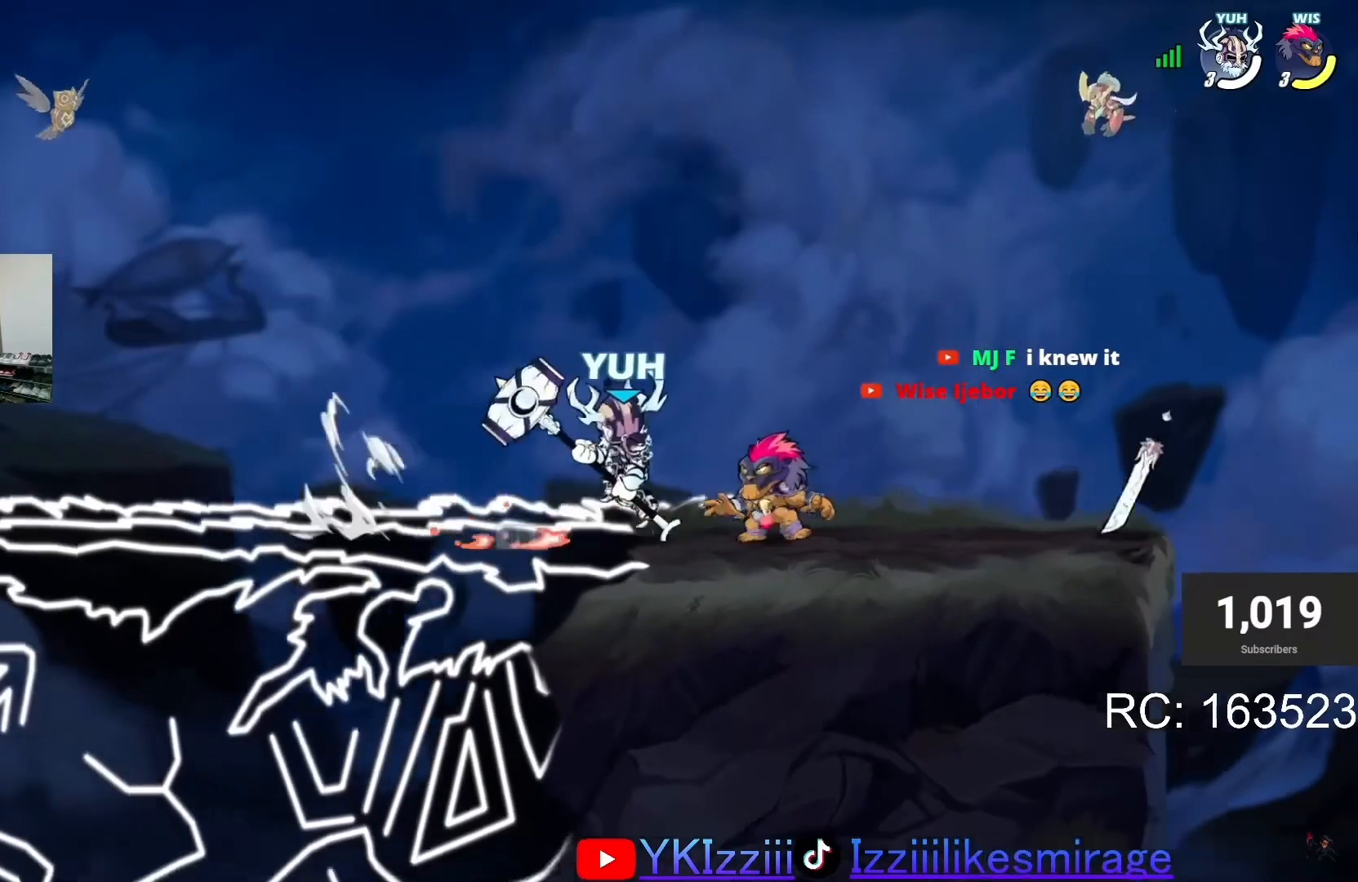
{"buttons": [], "left_stick": "center", "events": [[33, "left_stick", "down-right"], [100, "SQUARE", "up"], [133, "DPAD_RIGHT", "up"], [133, "SQUARE", "down"], [133, "left_stick", "center"], [233, "SQUARE", "up"], [333, "DPAD_RIGHT", "down"], [400, "L1", "down"], [400, "SQUARE", "down"], [467, "L1", "up"], [467, "SQUARE", "up"], [500, "DPAD_RIGHT", "up"]]}
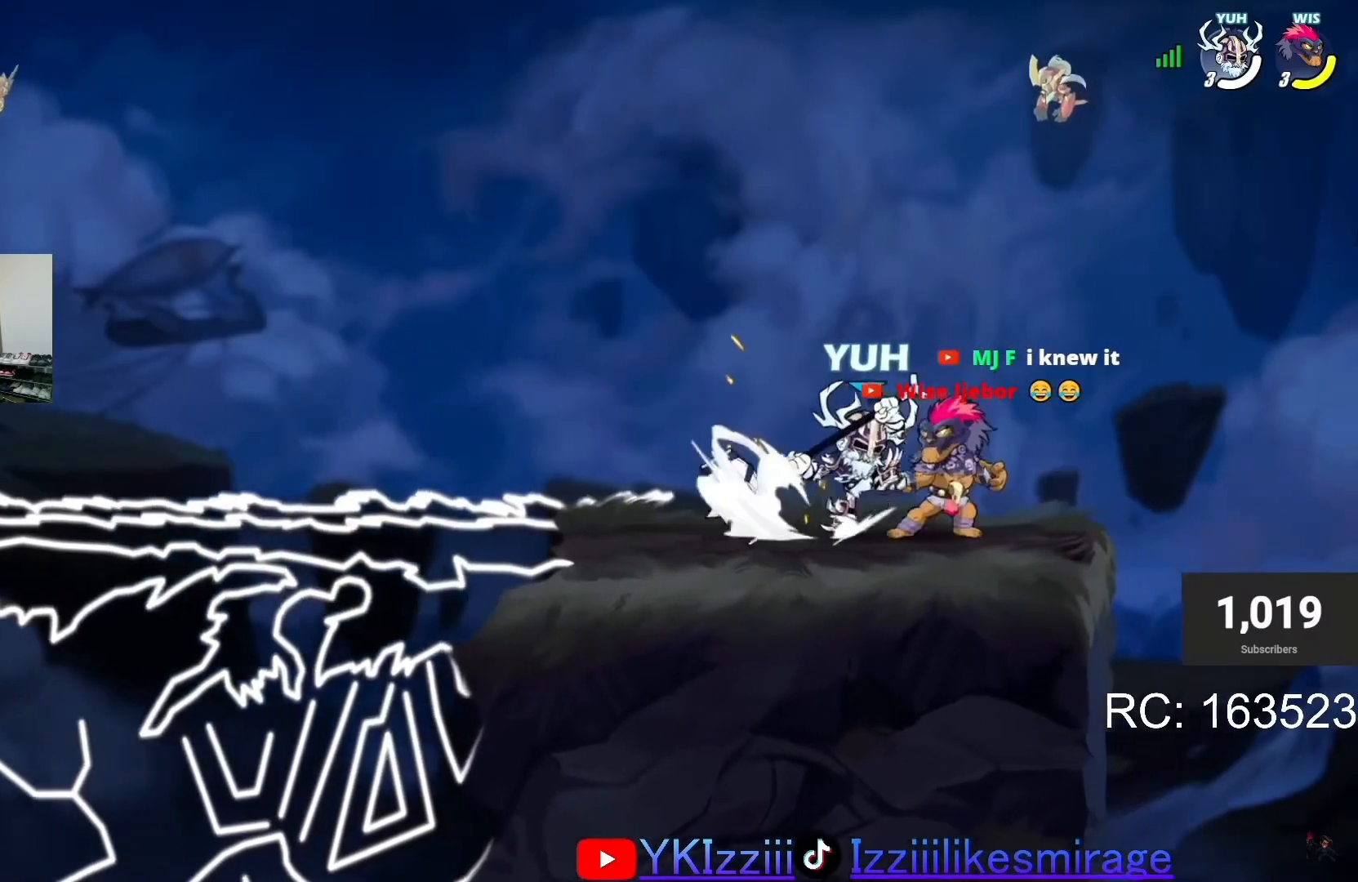
{"buttons": [], "left_stick": "center", "events": [[267, "CROSS", "down"], [301, "SQUARE", "down"], [467, "CROSS", "up"], [467, "SQUARE", "up"]]}
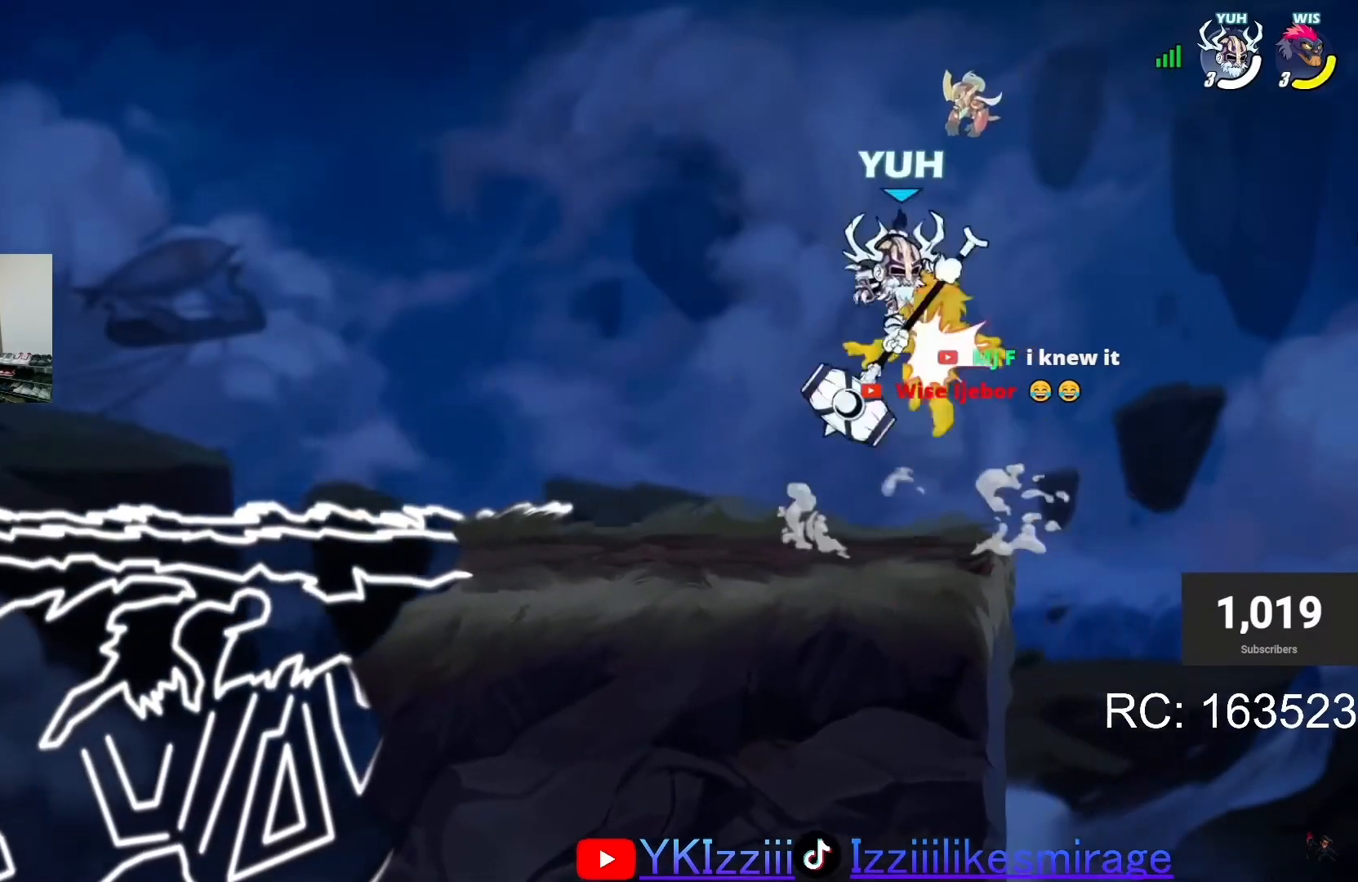
{"buttons": ["L1", "DPAD_UP"], "left_stick": "center", "events": [[400, "DPAD_UP", "down"], [434, "L1", "down"]]}
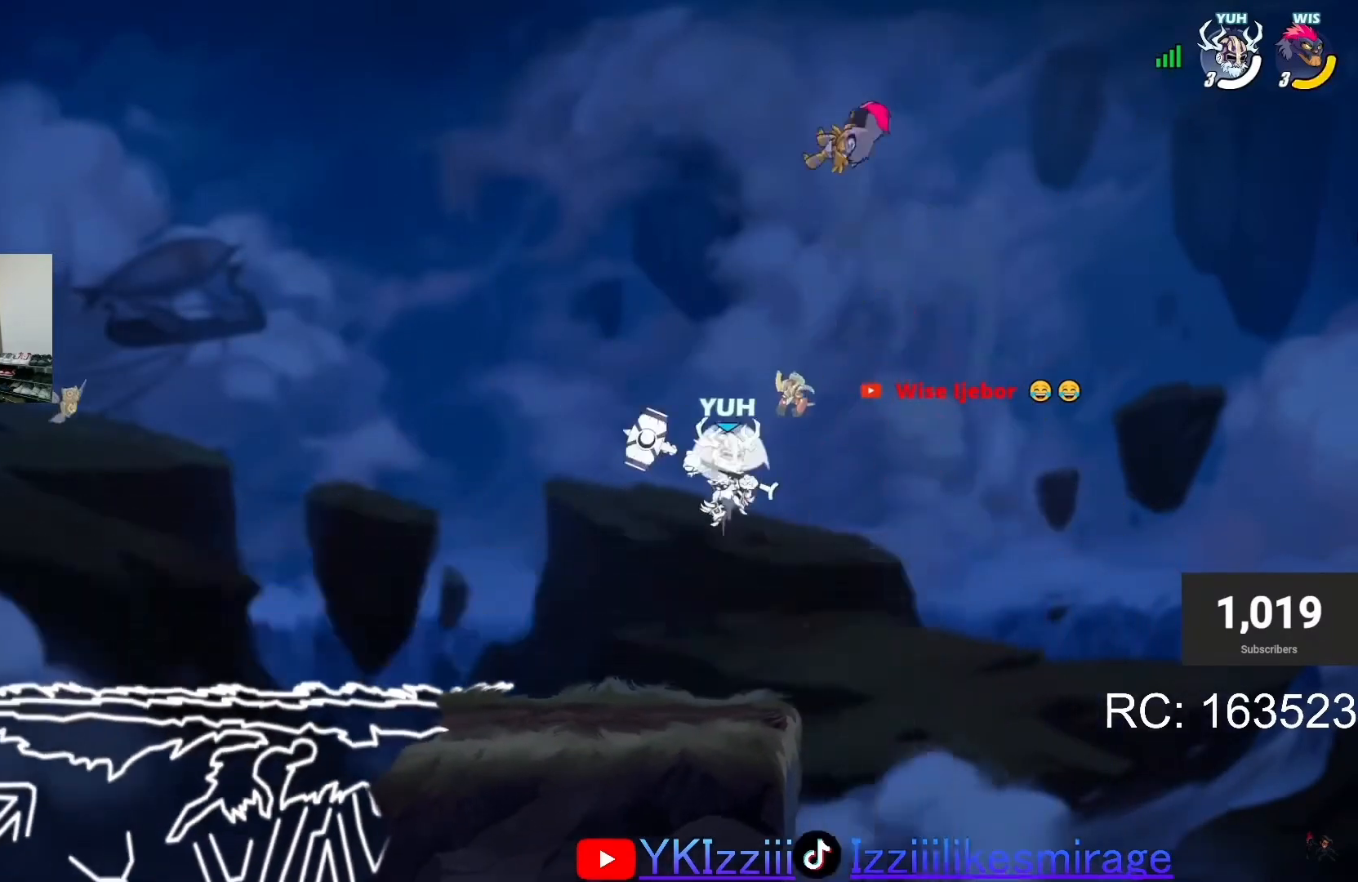
{"buttons": ["SQUARE", "DPAD_LEFT"], "left_stick": "center", "events": [[100, "L1", "up"], [167, "CROSS", "down"], [234, "CROSS", "up"], [267, "CROSS", "down"], [267, "SQUARE", "down"], [401, "DPAD_UP", "up"], [467, "CROSS", "up"], [467, "DPAD_LEFT", "down"]]}
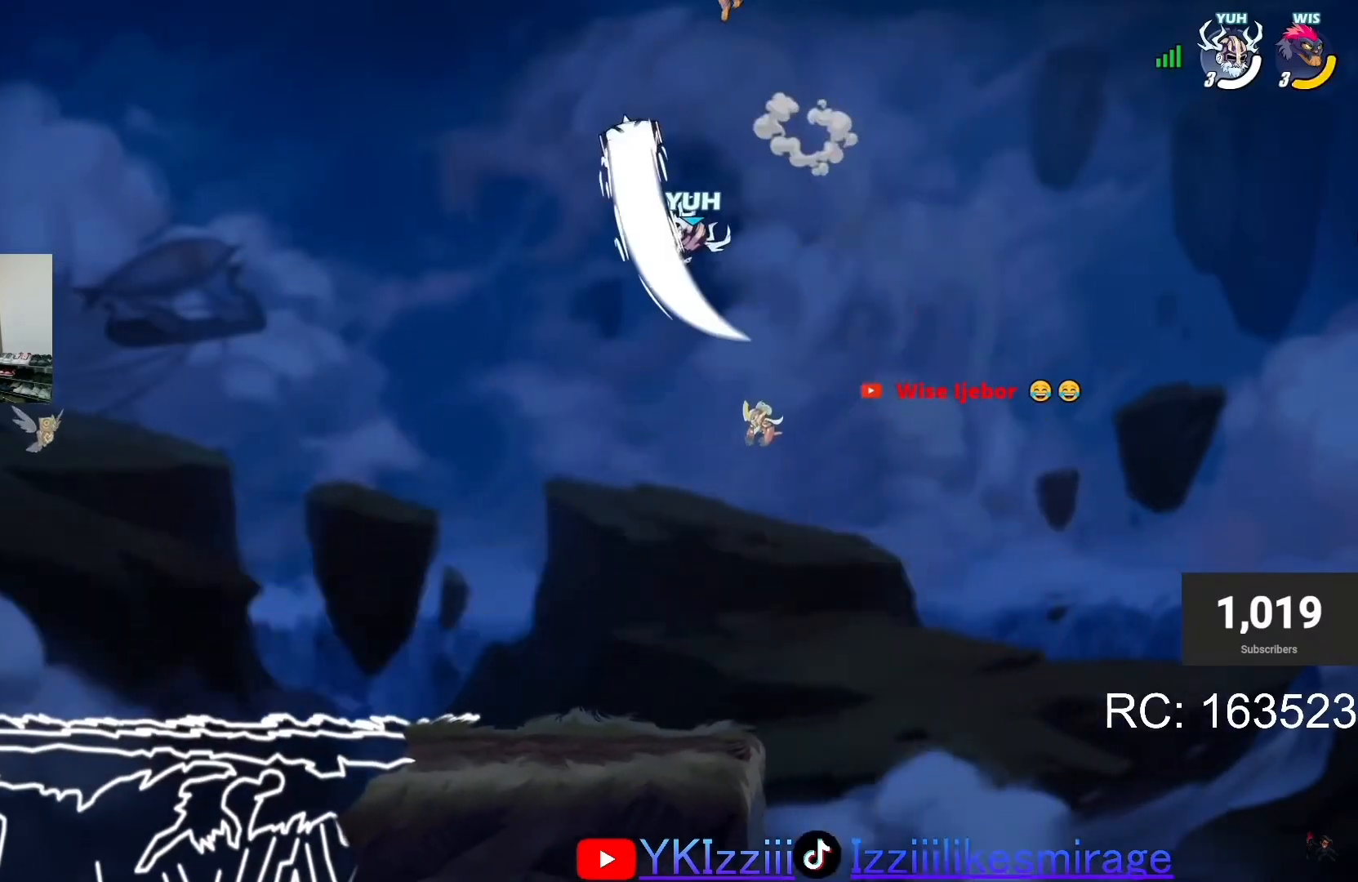
{"buttons": [], "left_stick": "center"}